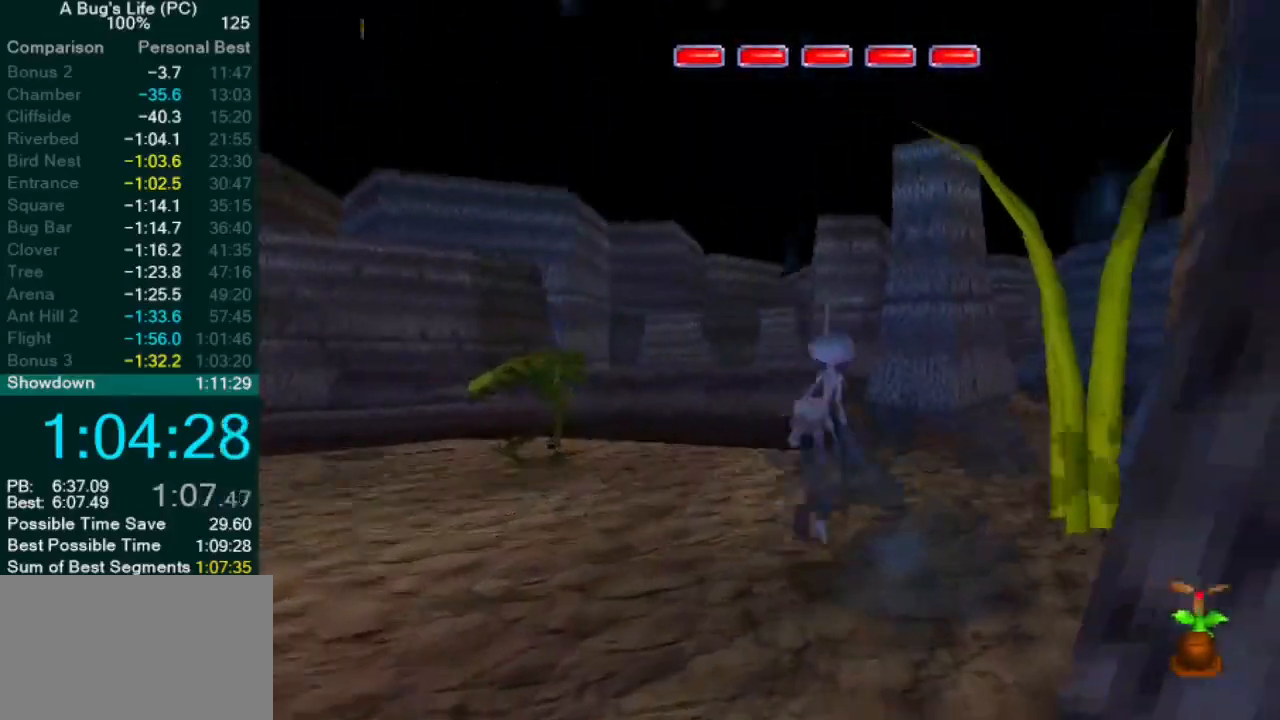
Gameplay with a controller (PlayStation layout); each line is a JSON object with the inputs held at the frame after it (dt_ms = milliseconds from this image to that frame). "events" lists button and stick changes between this image and that frame as [ms after this image, input, new state], when the widget could be followed in between. Not read: L1 L3 R2 R3 right_stick.
{"dt_ms": 500, "buttons": [], "left_stick": "up-right", "events": [[333, "CROSS", "down"], [417, "left_stick", "center"], [467, "left_stick", "up-right"], [500, "CROSS", "up"]]}
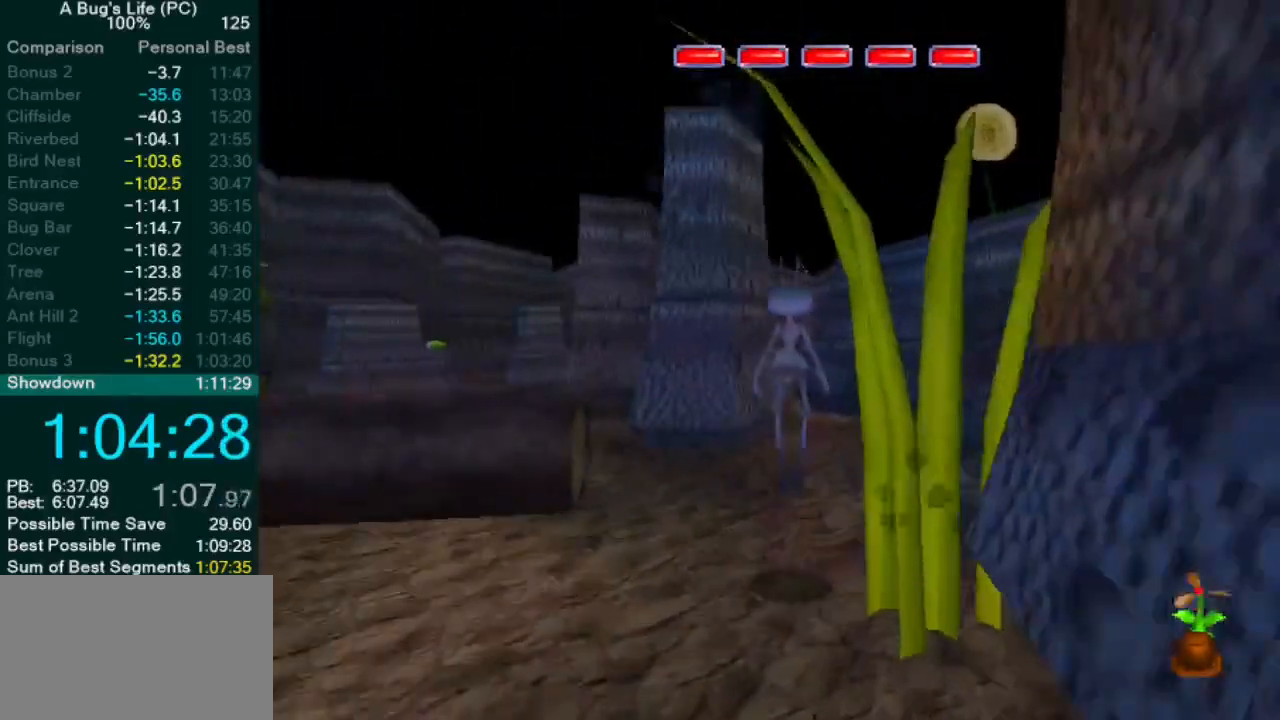
{"dt_ms": 500, "buttons": [], "left_stick": "center", "events": [[133, "left_stick", "center"], [350, "CROSS", "down"], [417, "CROSS", "up"]]}
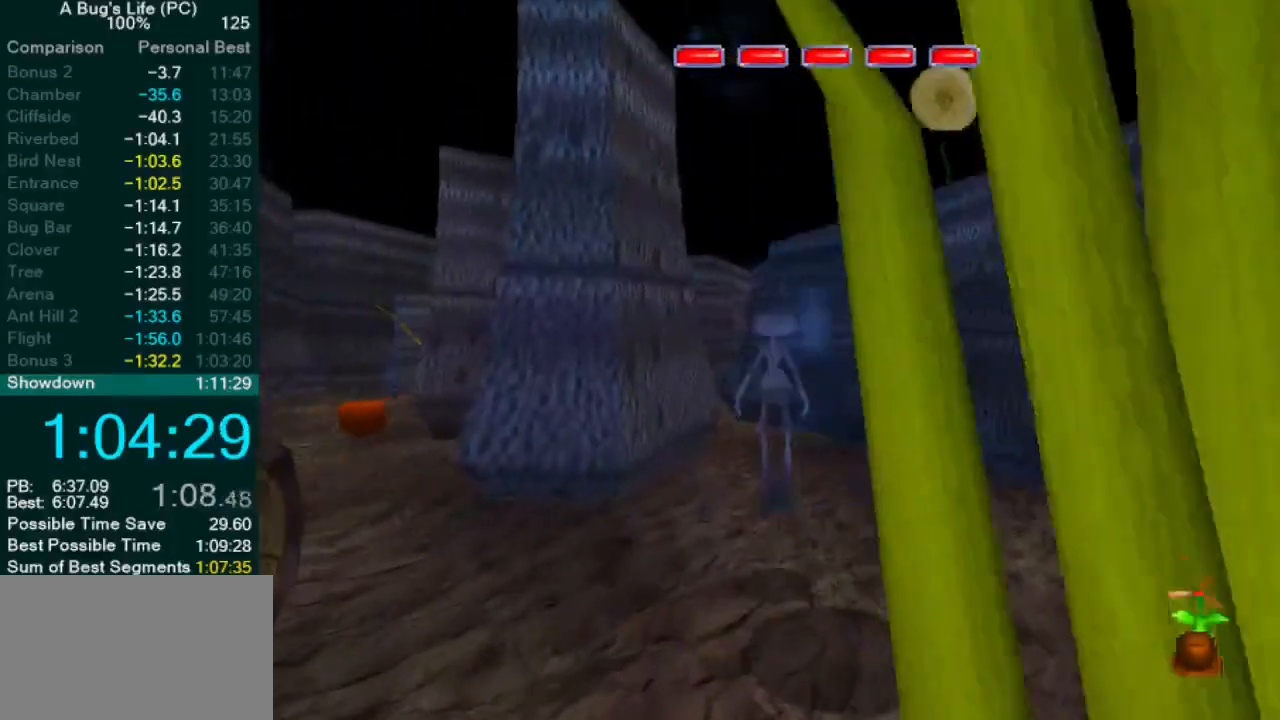
{"dt_ms": 500, "buttons": [], "left_stick": "center", "events": [[17, "left_stick", "up-left"], [117, "left_stick", "center"], [250, "left_stick", "up-left"], [333, "CROSS", "down"], [333, "left_stick", "center"], [417, "CROSS", "up"]]}
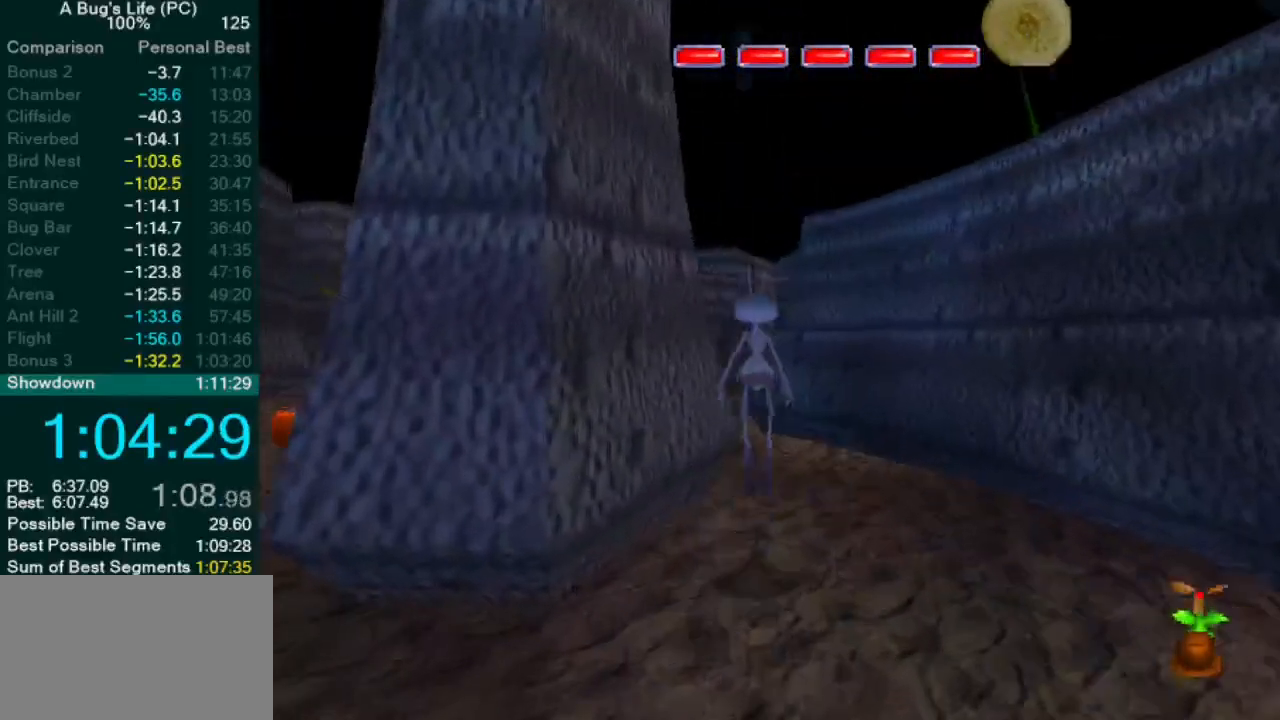
{"dt_ms": 500, "buttons": ["CROSS"], "left_stick": "center", "events": [[333, "CROSS", "down"]]}
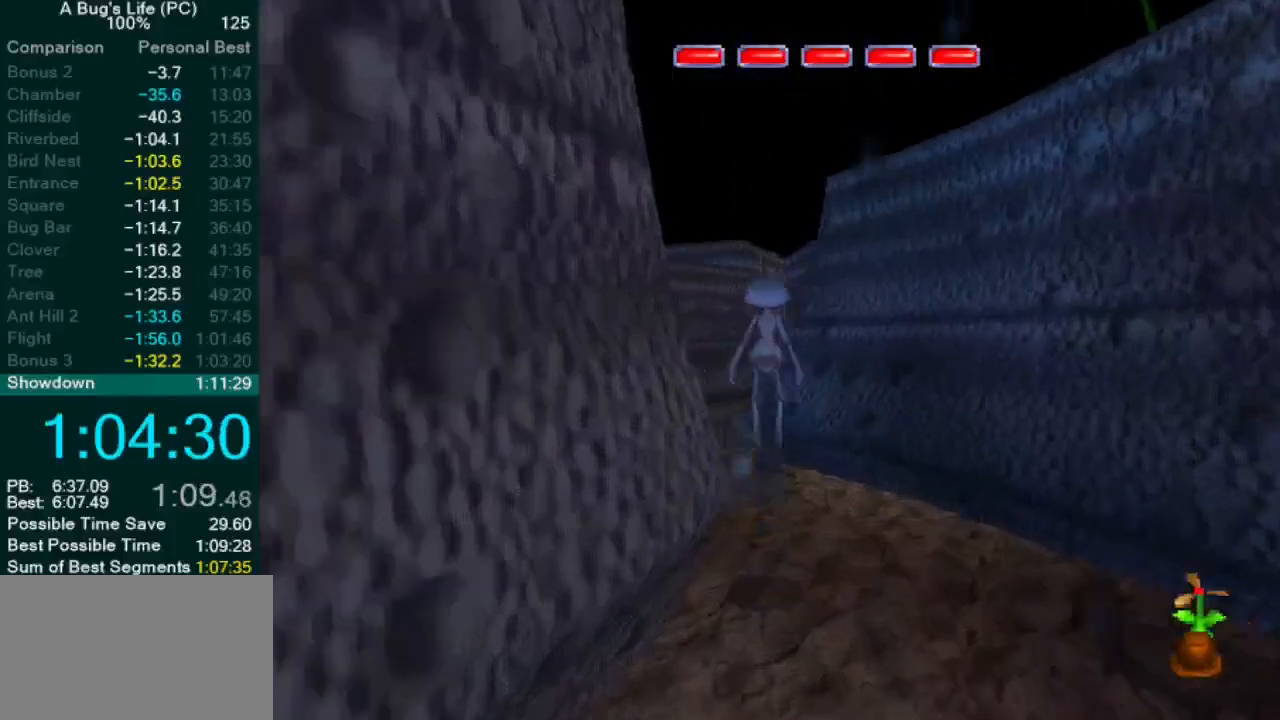
{"dt_ms": 1000, "buttons": ["CROSS"], "left_stick": "up-right"}
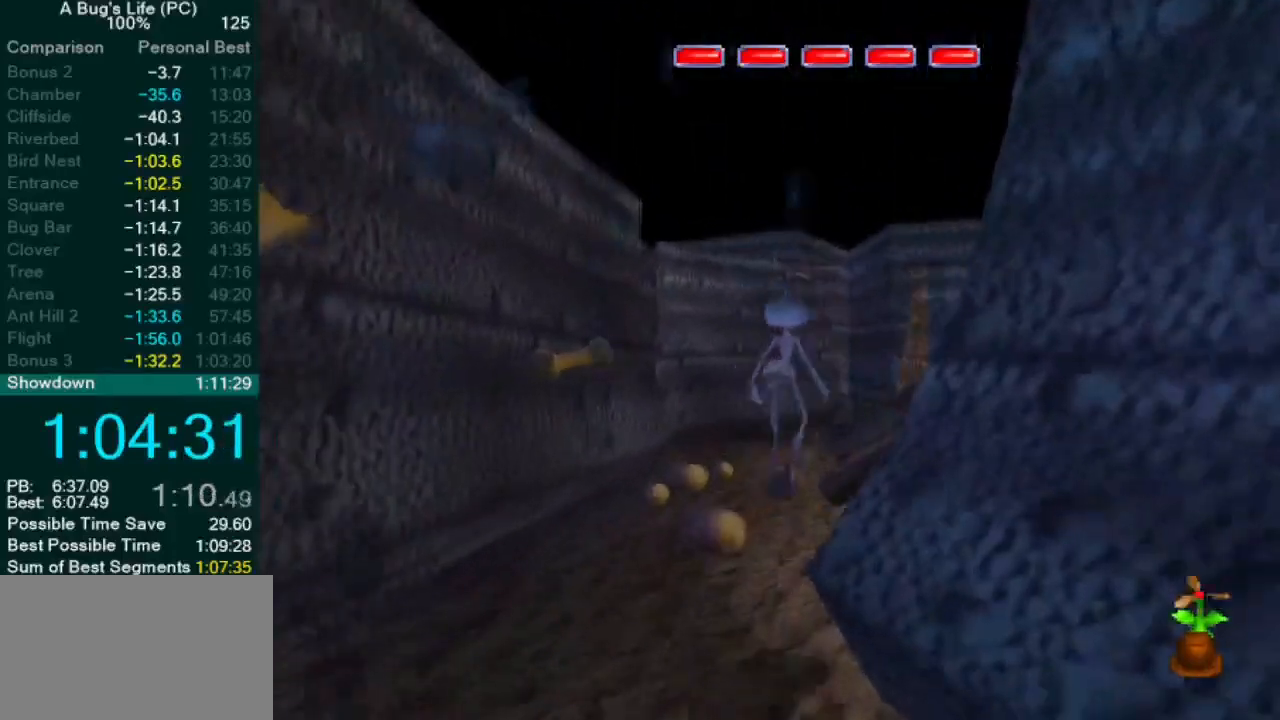
{"dt_ms": 500, "buttons": [], "left_stick": "up-right", "events": [[83, "CROSS", "up"]]}
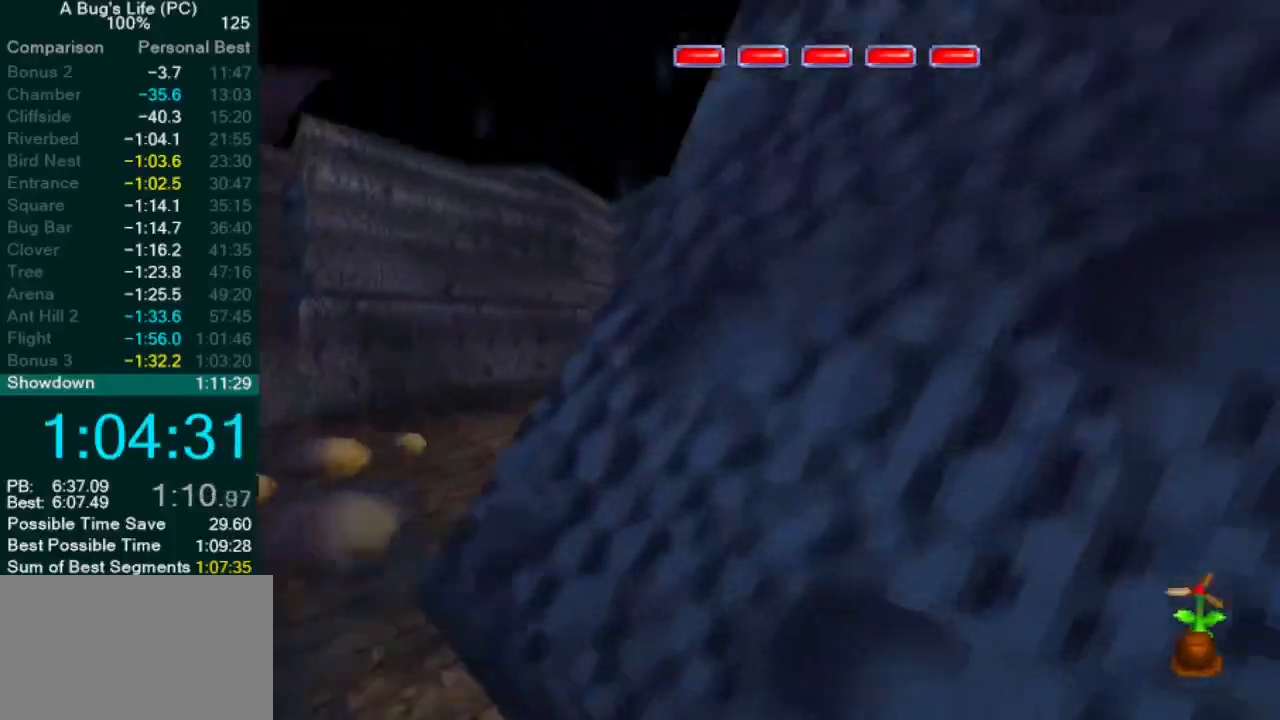
{"dt_ms": 500, "buttons": [], "left_stick": "center", "events": [[233, "left_stick", "center"]]}
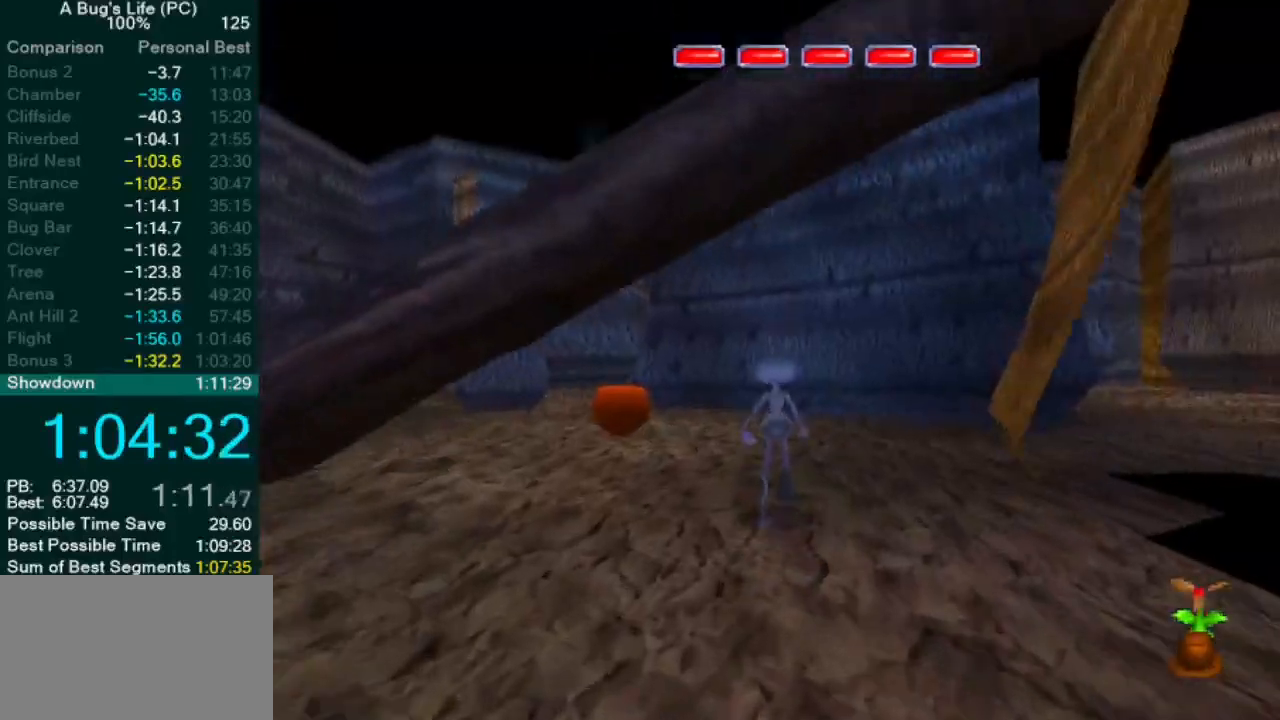
{"dt_ms": 500, "buttons": [], "left_stick": "up-left", "events": [[150, "left_stick", "up-left"]]}
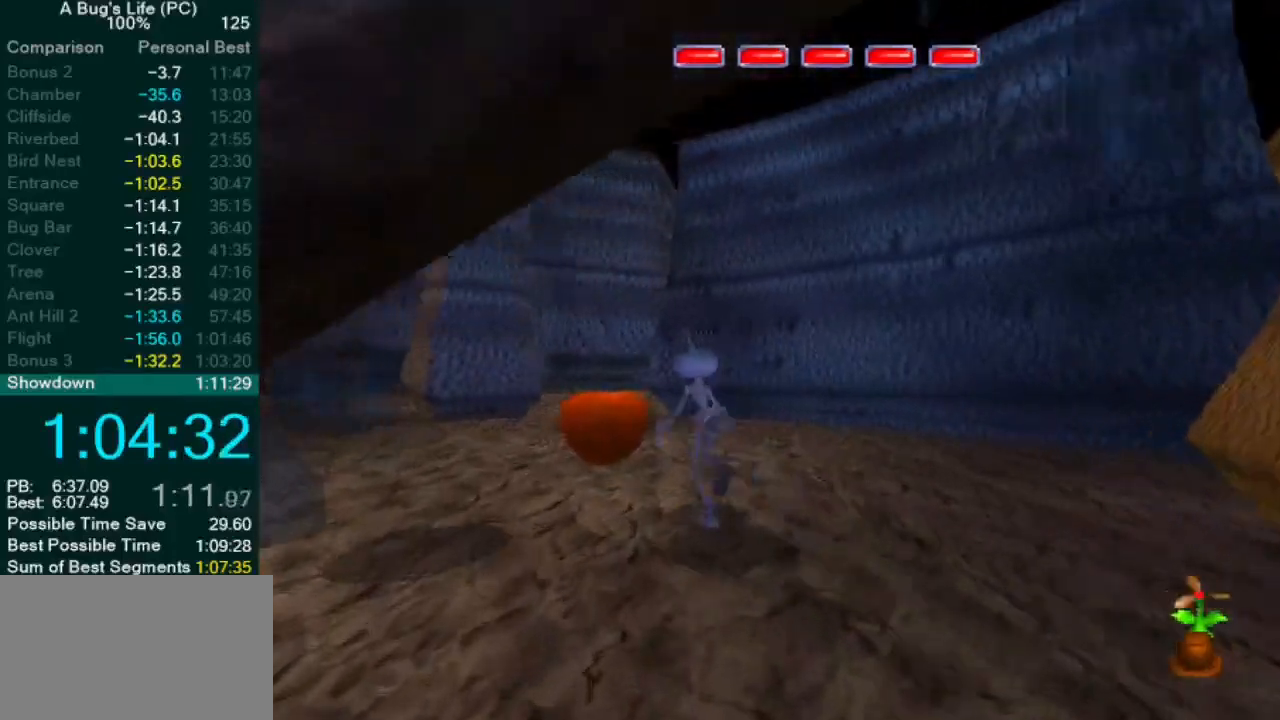
{"dt_ms": 500, "buttons": ["L2"], "left_stick": "down-left", "events": [[283, "left_stick", "left"], [317, "SQUARE", "down"], [333, "L2", "down"], [383, "left_stick", "down-left"], [417, "SQUARE", "up"]]}
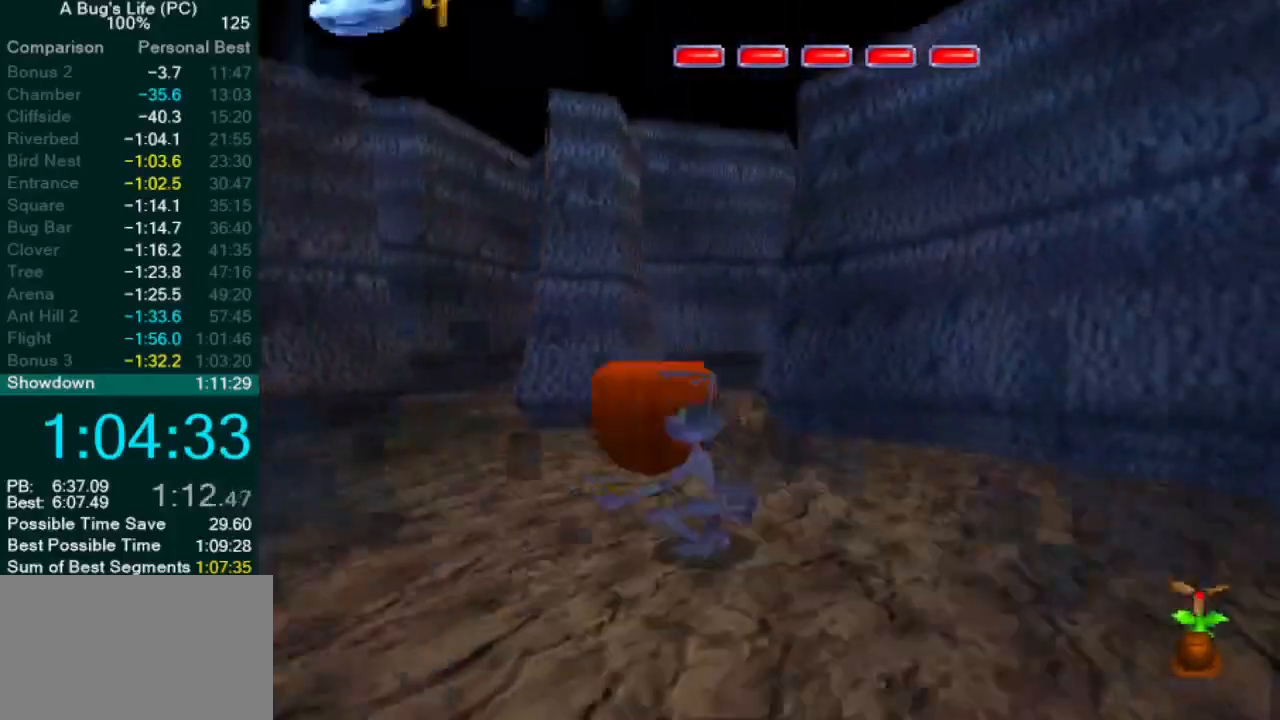
{"dt_ms": 500, "buttons": [], "left_stick": "down-left", "events": [[383, "L2", "up"]]}
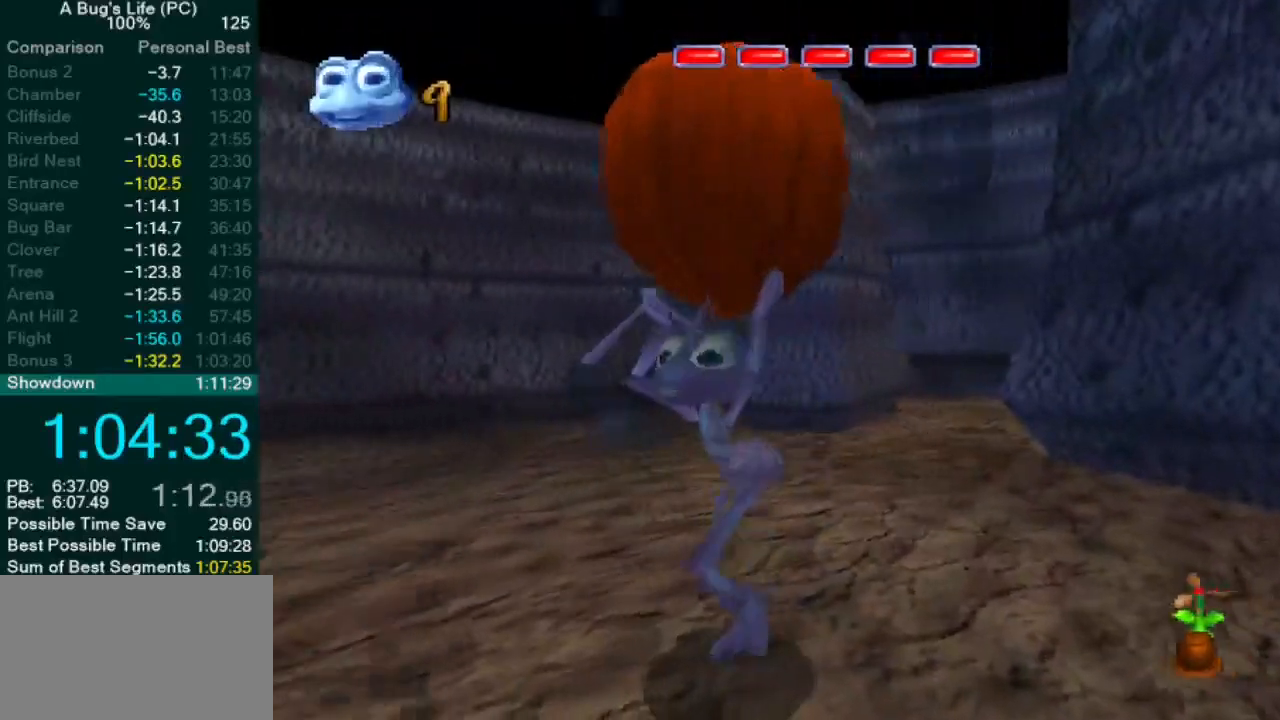
{"dt_ms": 500, "buttons": [], "left_stick": "down", "events": [[433, "left_stick", "down"]]}
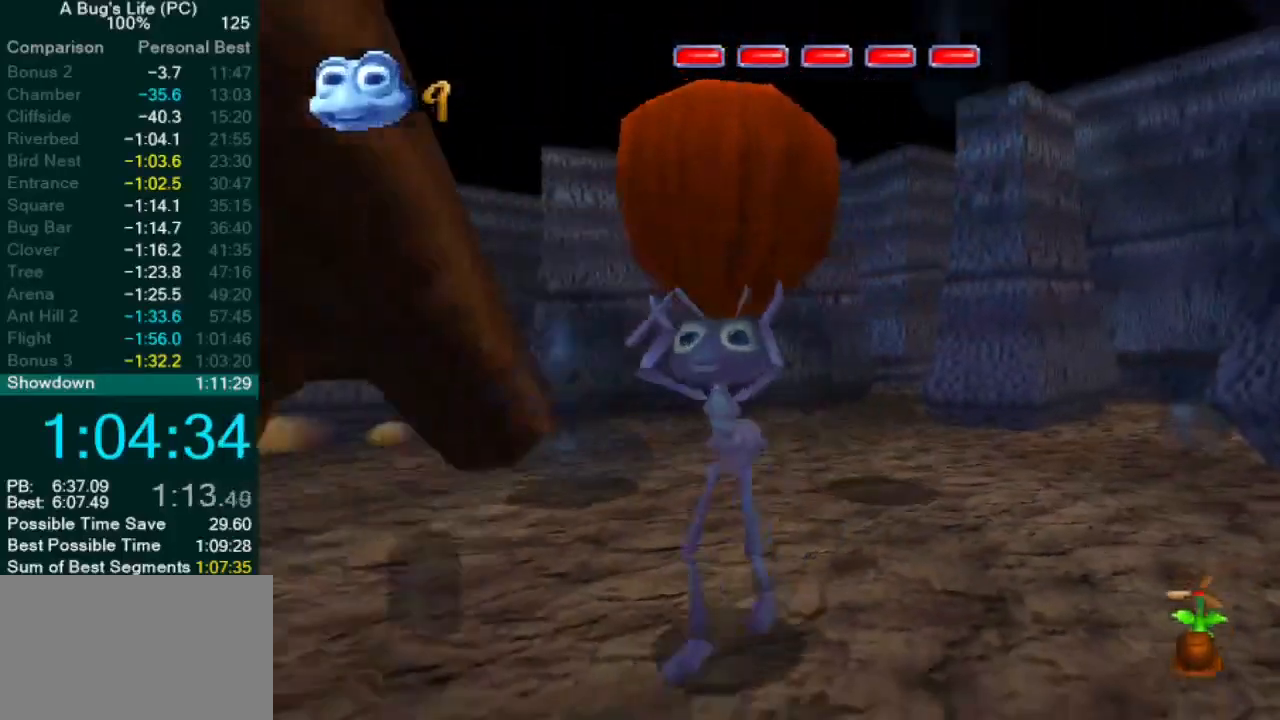
{"dt_ms": 500, "buttons": [], "left_stick": "down-left", "events": [[100, "left_stick", "down-left"]]}
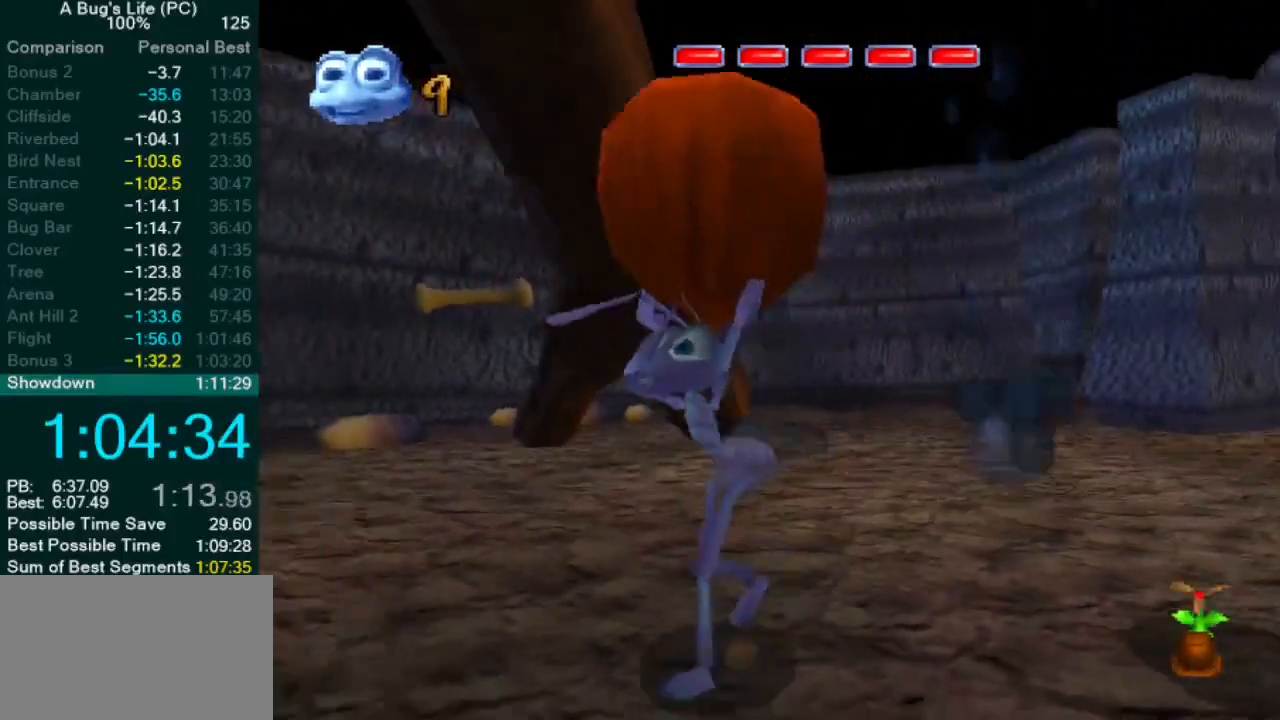
{"dt_ms": 500, "buttons": [], "left_stick": "left", "events": [[217, "left_stick", "left"]]}
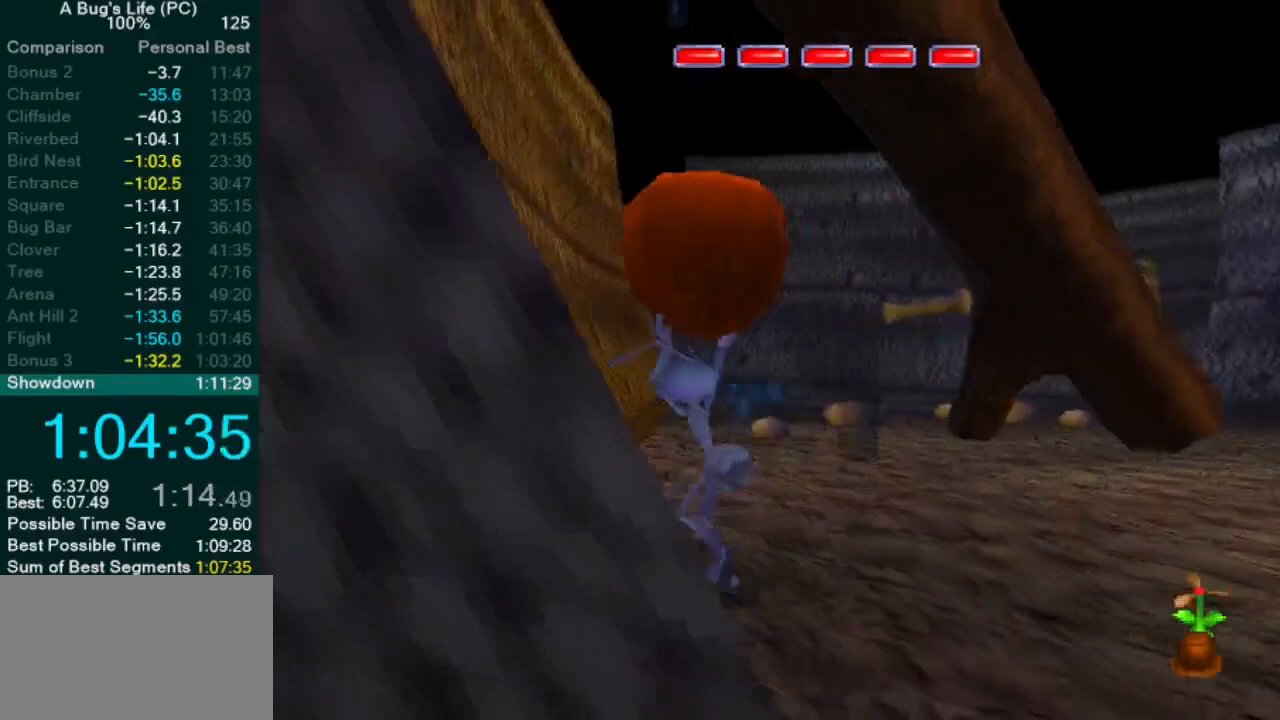
{"dt_ms": 500, "buttons": [], "left_stick": "center", "events": [[50, "left_stick", "center"]]}
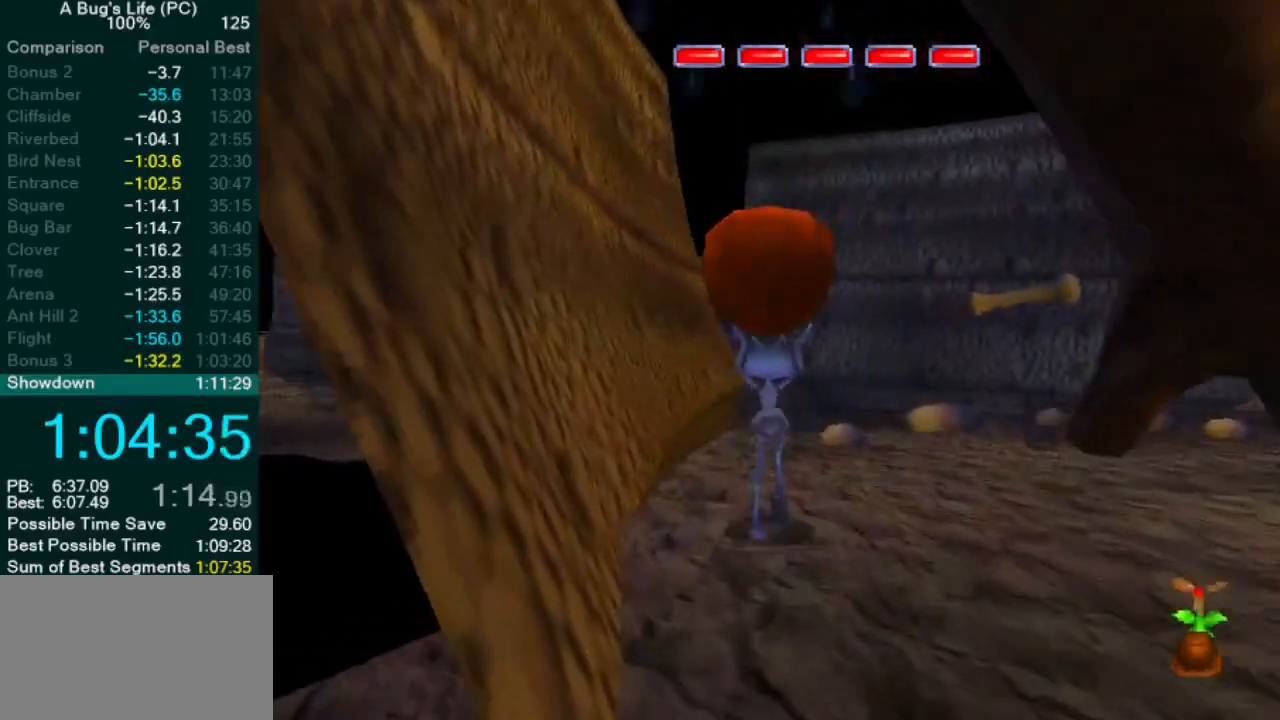
{"dt_ms": 500, "buttons": [], "left_stick": "center", "events": []}
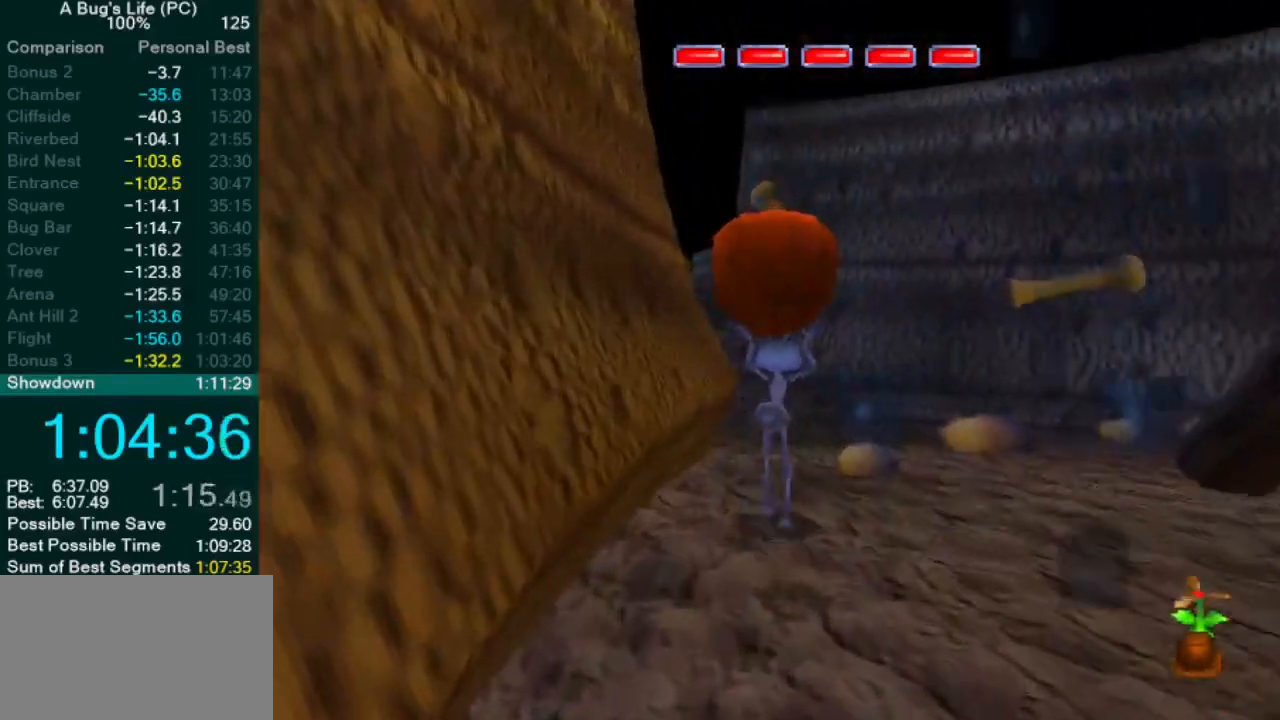
{"dt_ms": 500, "buttons": [], "left_stick": "center", "events": []}
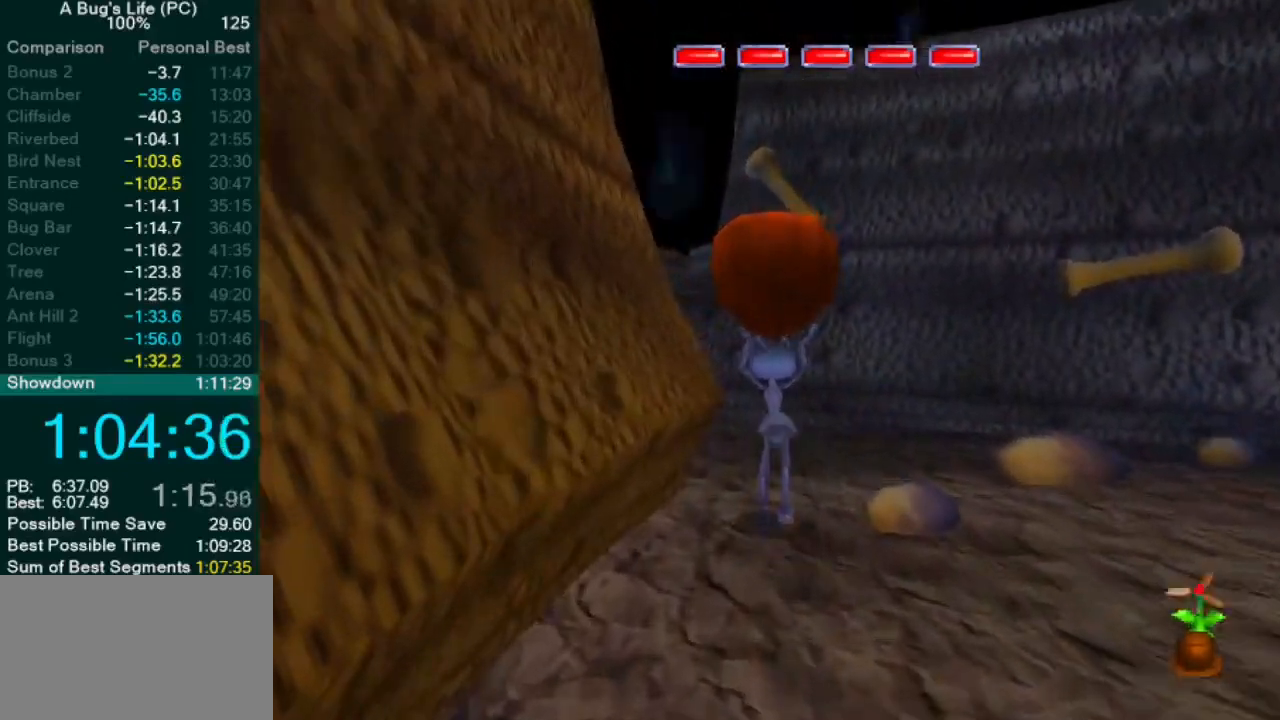
{"dt_ms": 500, "buttons": [], "left_stick": "up-left", "events": [[167, "left_stick", "up-left"]]}
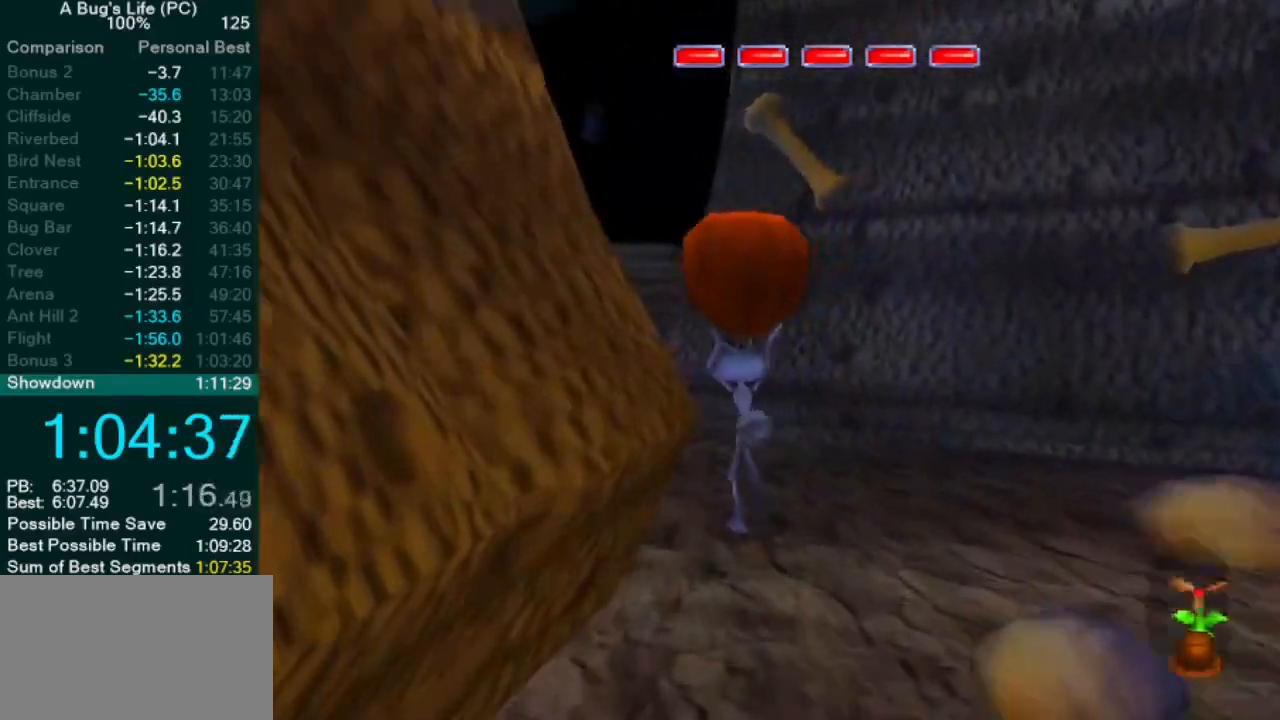
{"dt_ms": 500, "buttons": [], "left_stick": "up-left", "events": []}
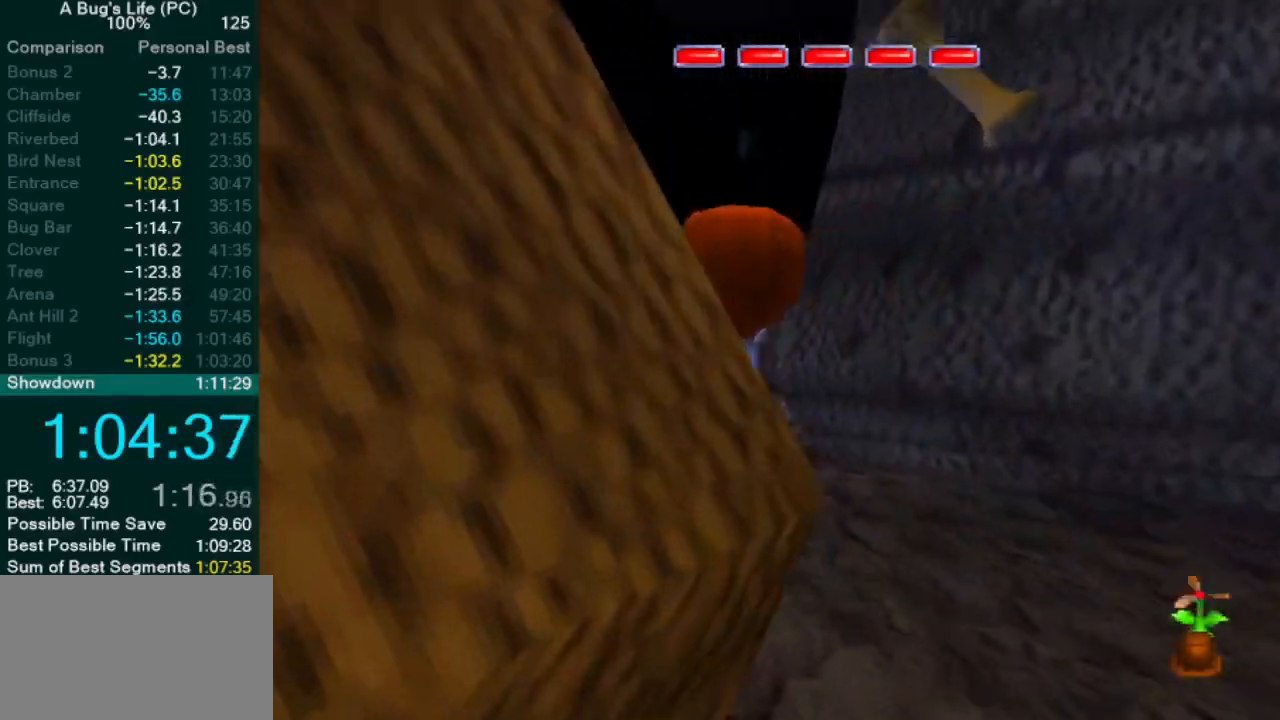
{"dt_ms": 500, "buttons": [], "left_stick": "center", "events": [[283, "left_stick", "center"]]}
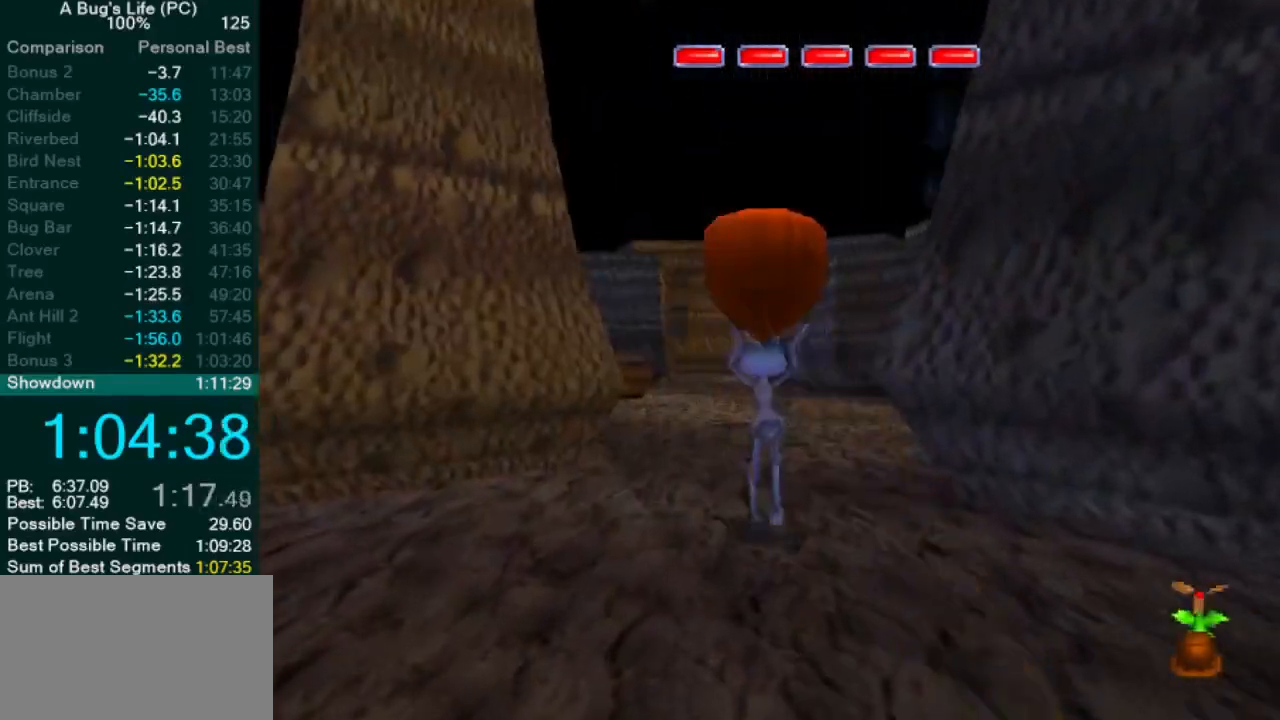
{"dt_ms": 500, "buttons": [], "left_stick": "up-right", "events": [[233, "left_stick", "up-right"]]}
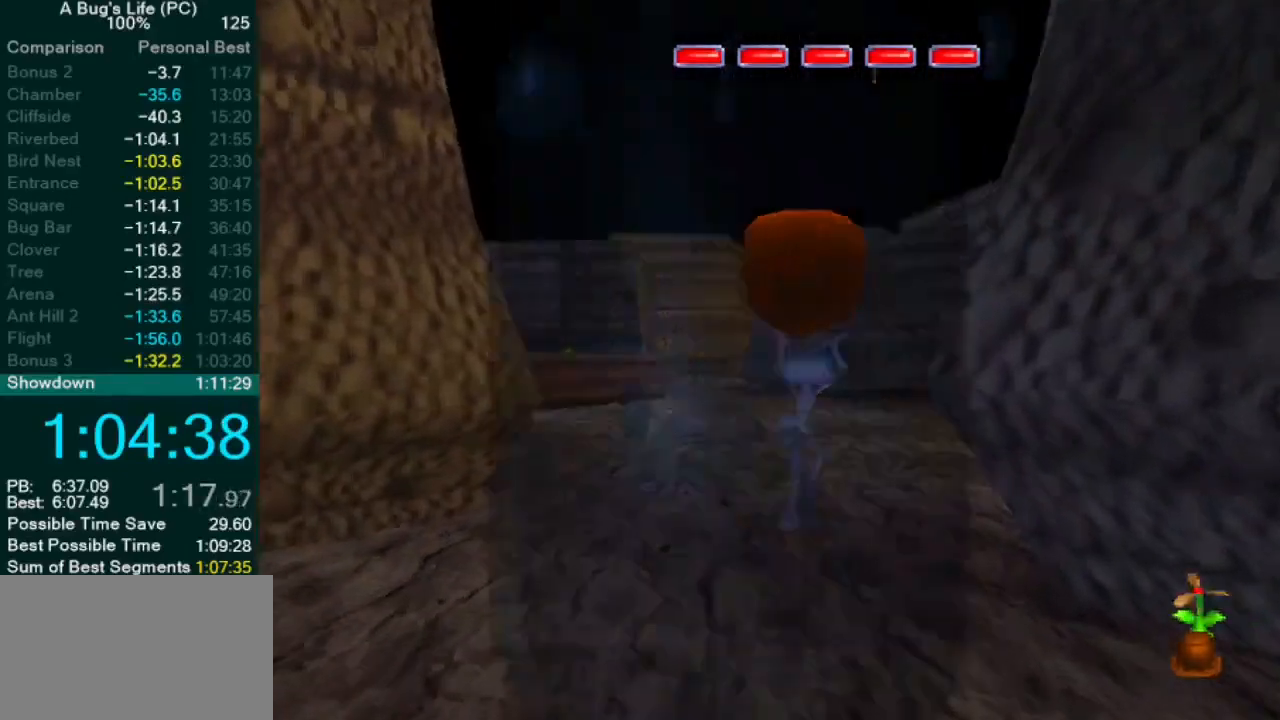
{"dt_ms": 500, "buttons": [], "left_stick": "up-right", "events": []}
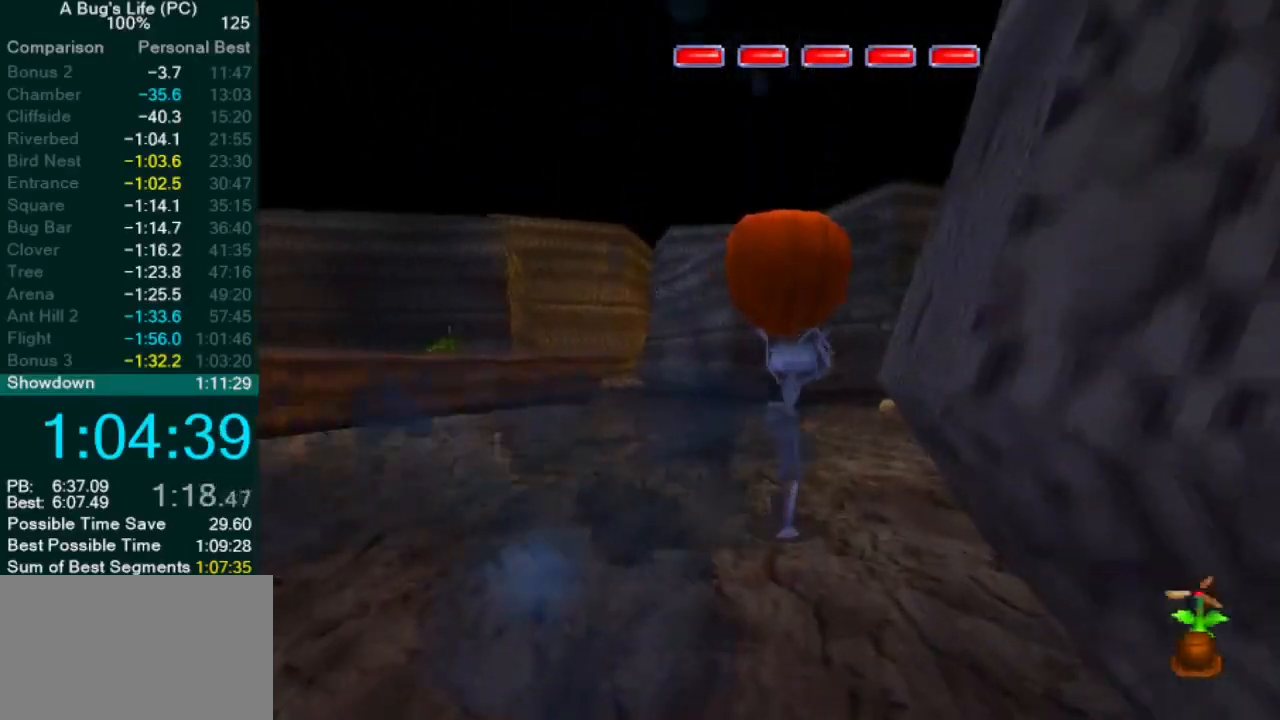
{"dt_ms": 500, "buttons": [], "left_stick": "up-left", "events": [[183, "left_stick", "center"], [283, "left_stick", "up-left"]]}
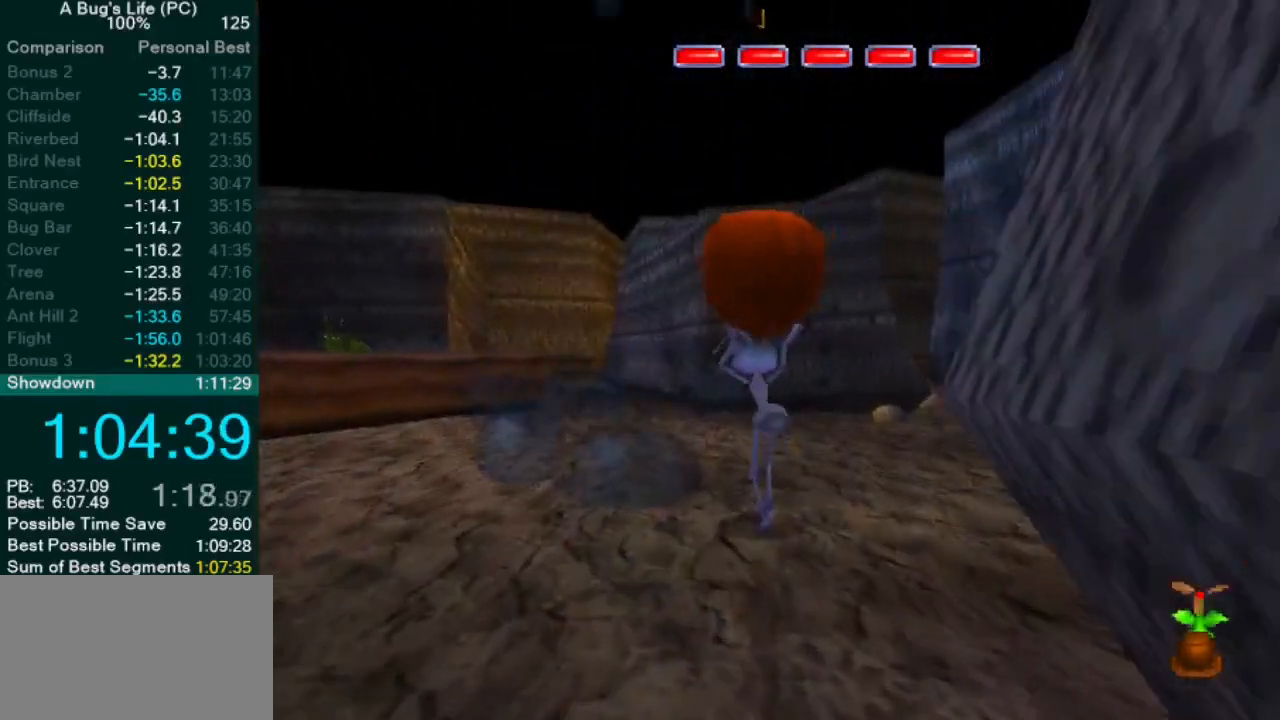
{"dt_ms": 500, "buttons": [], "left_stick": "center", "events": [[33, "left_stick", "center"], [300, "left_stick", "up-left"], [483, "left_stick", "center"]]}
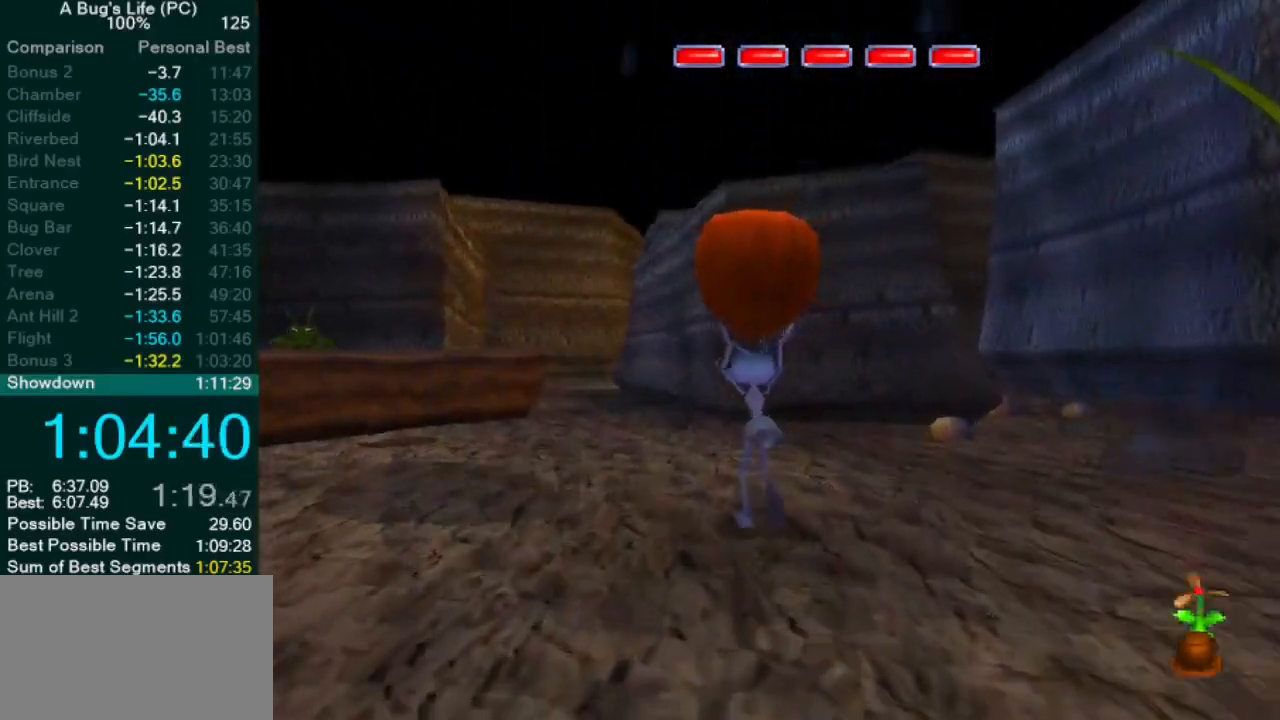
{"dt_ms": 500, "buttons": [], "left_stick": "center", "events": []}
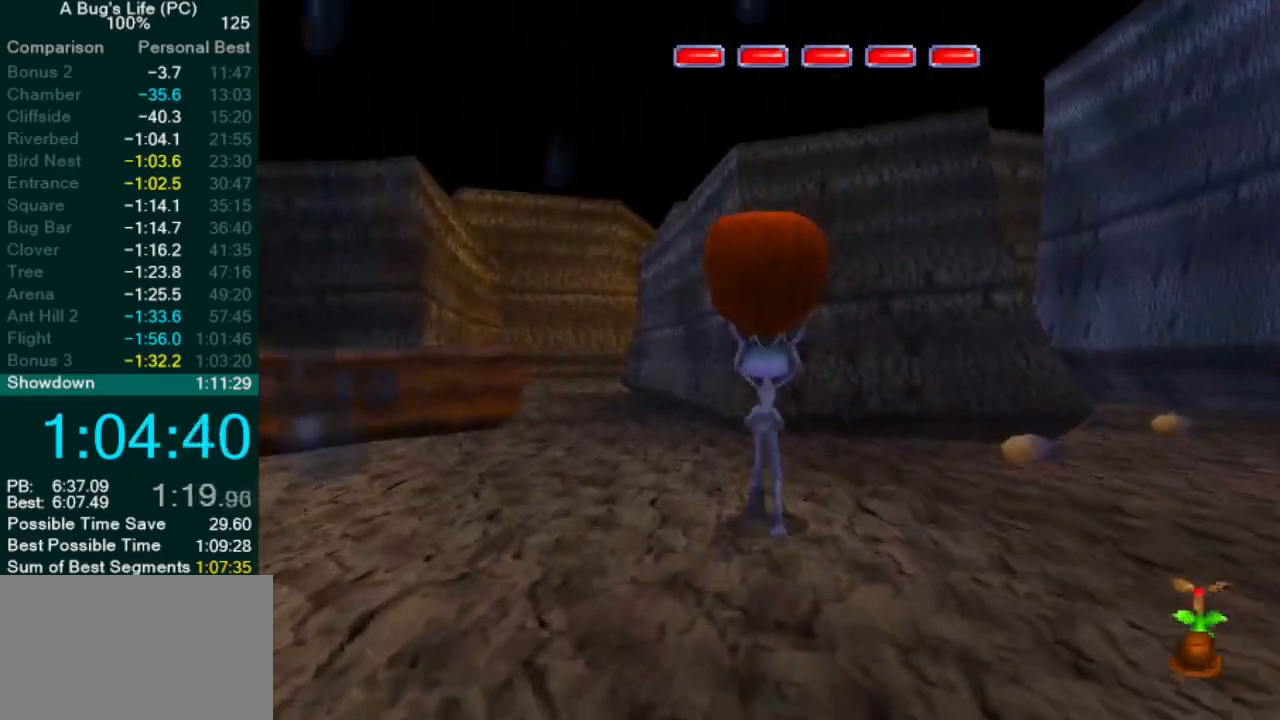
{"dt_ms": 500, "buttons": ["SQUARE"], "left_stick": "center", "events": [[433, "SQUARE", "down"]]}
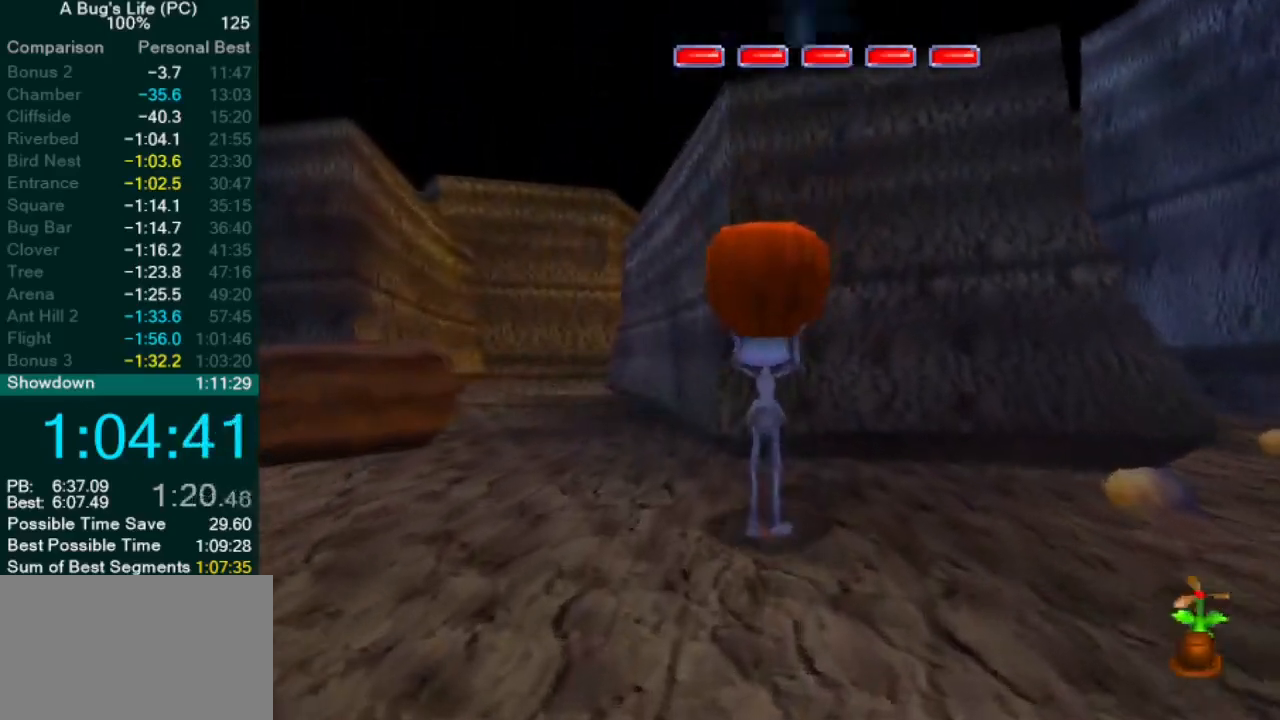
{"dt_ms": 500, "buttons": ["CROSS"], "left_stick": "center", "events": [[33, "SQUARE", "up"], [300, "CROSS", "down"], [433, "CROSS", "up"], [483, "CROSS", "down"]]}
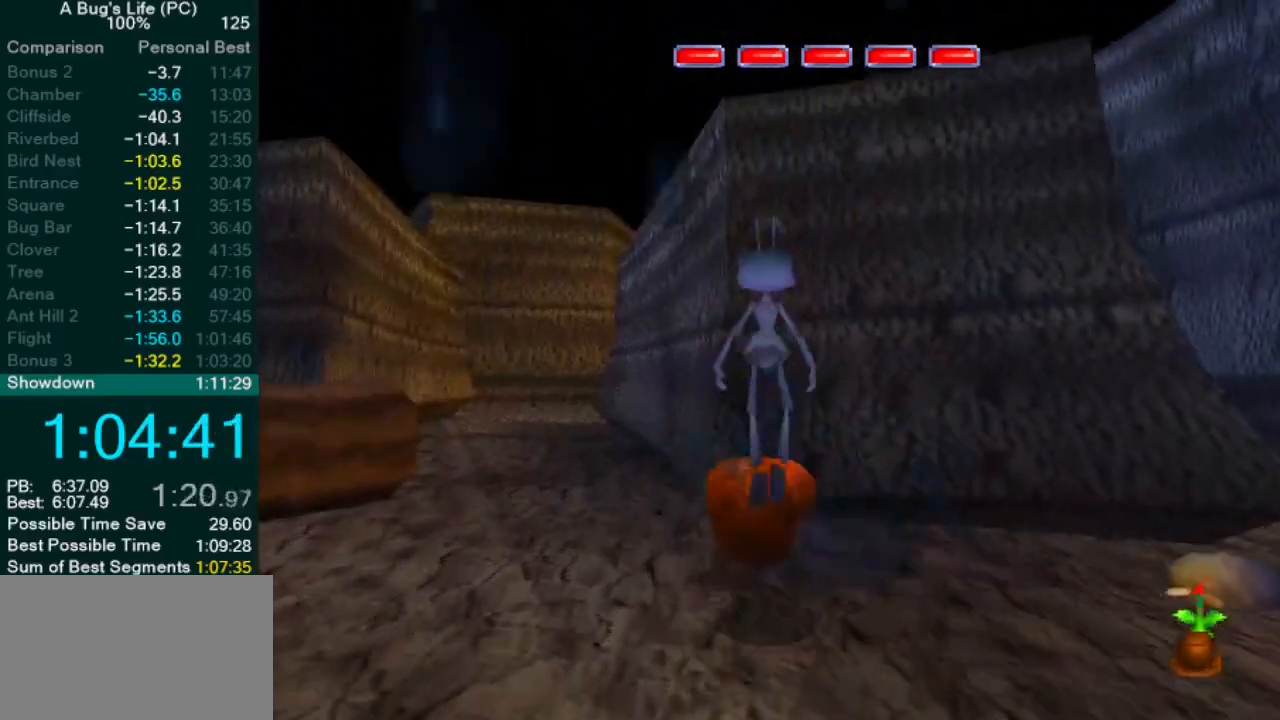
{"dt_ms": 500, "buttons": [], "left_stick": "down-right", "events": [[100, "CROSS", "up"], [250, "left_stick", "right"], [450, "left_stick", "down-right"]]}
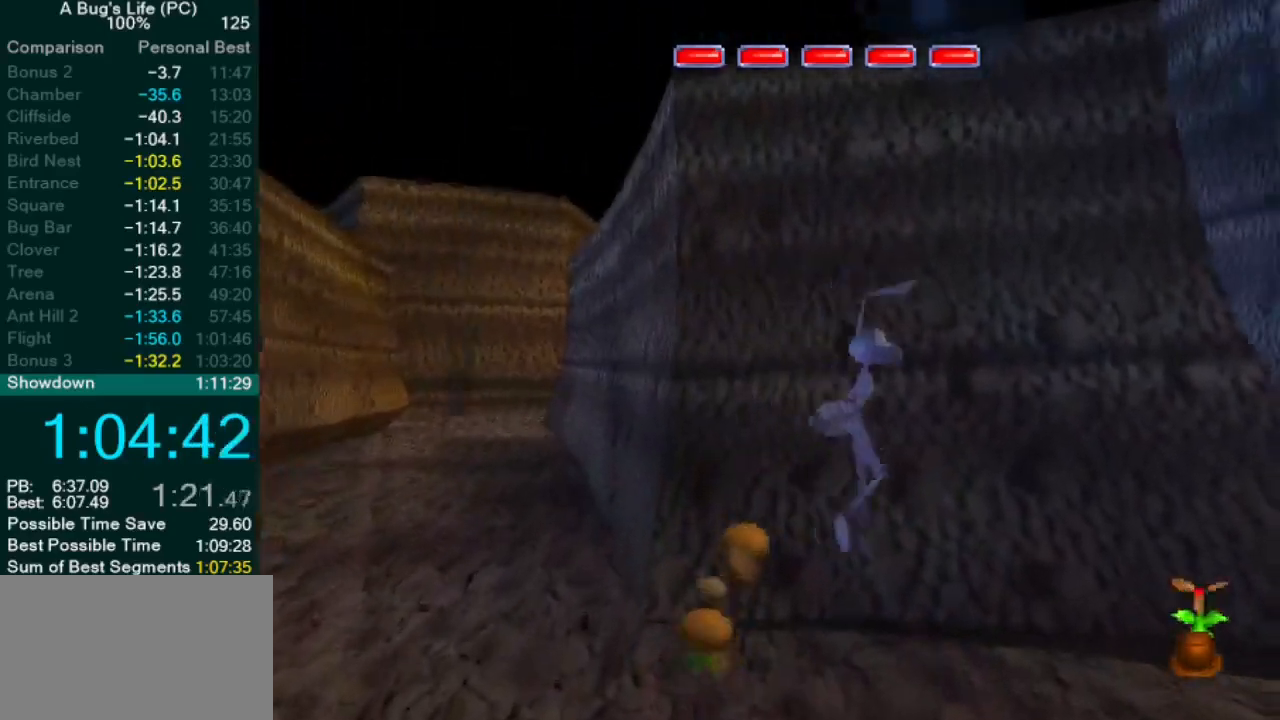
{"dt_ms": 500, "buttons": [], "left_stick": "down-right", "events": []}
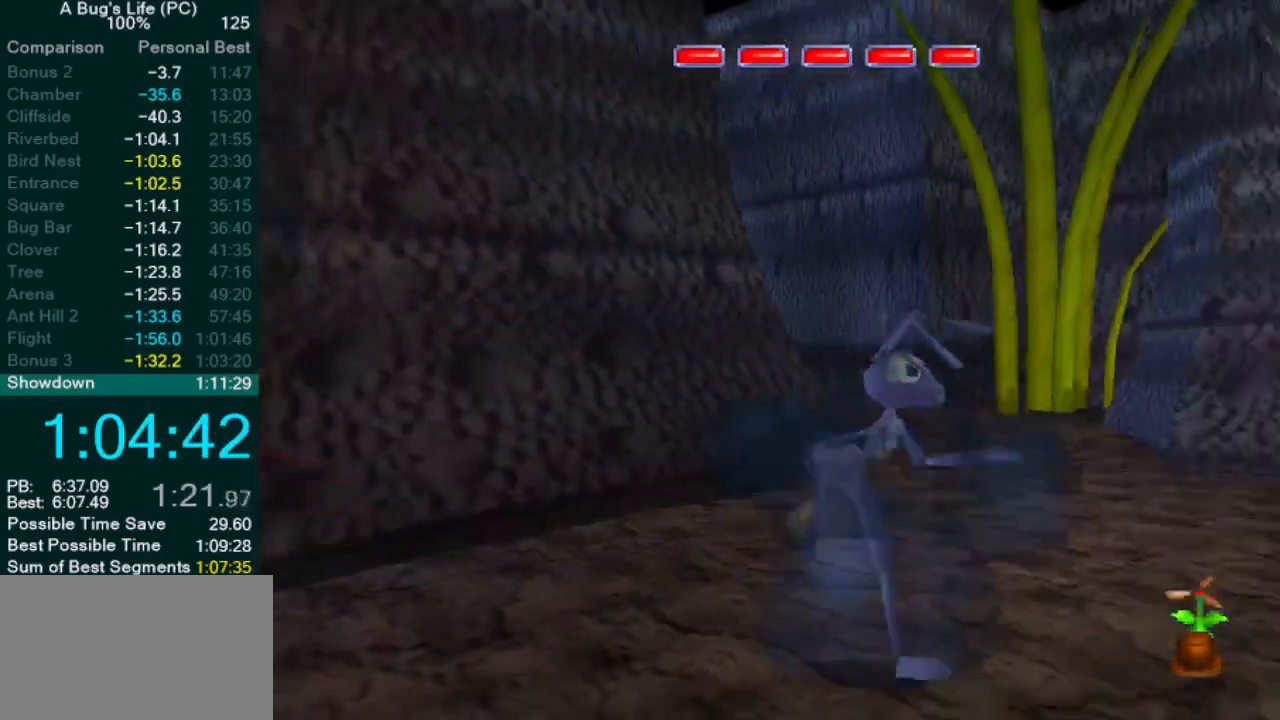
{"dt_ms": 500, "buttons": [], "left_stick": "up-right", "events": [[217, "left_stick", "right"], [383, "left_stick", "up-right"]]}